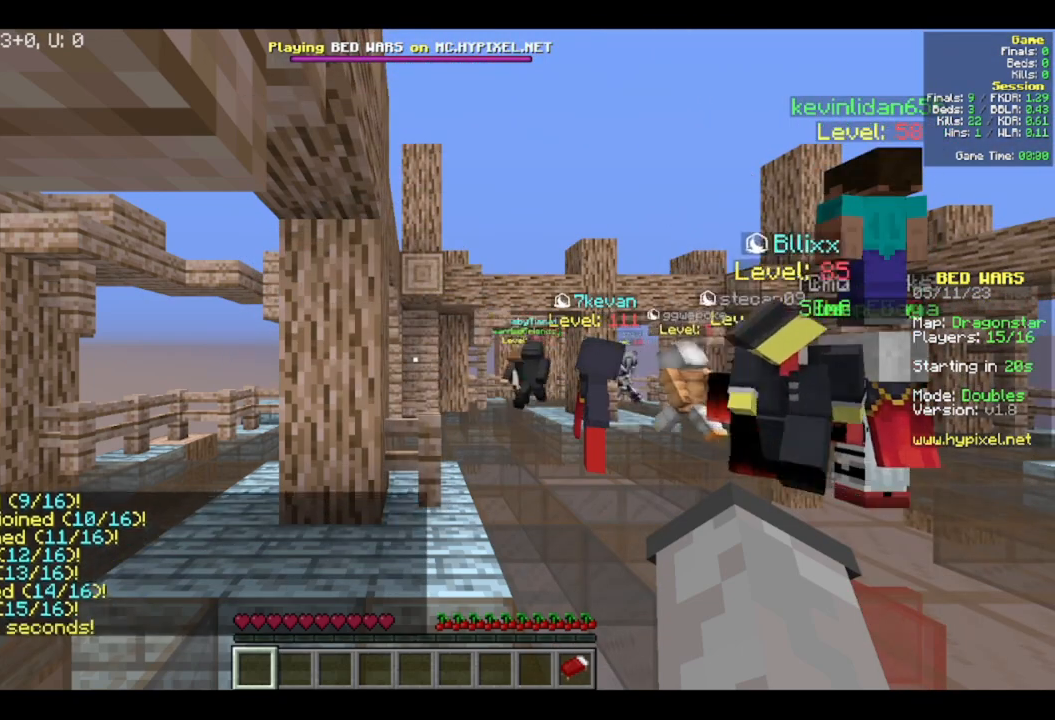
Gameplay with keyboard and mouse; each line is a JSON object with the keys and mouse buttons held at the frame after it. "events" lists presses ("down") and releases ("up") of "a", "d", "s", "w", "mouse_left" and "mouse_right" between this image and that frame as [ms after this image, input, new state], when the widget could be followed in between. "mouse_left", "mouse_right" = the "left", "right" buttons of the "mouse" list. No other keys are recorded. Fast repeated clicks can show as one long hold. Mouse movement is not recorded.
{"keys": ["a", "s"], "mouse": [], "events": [[217, "a", "down"], [250, "s", "down"]]}
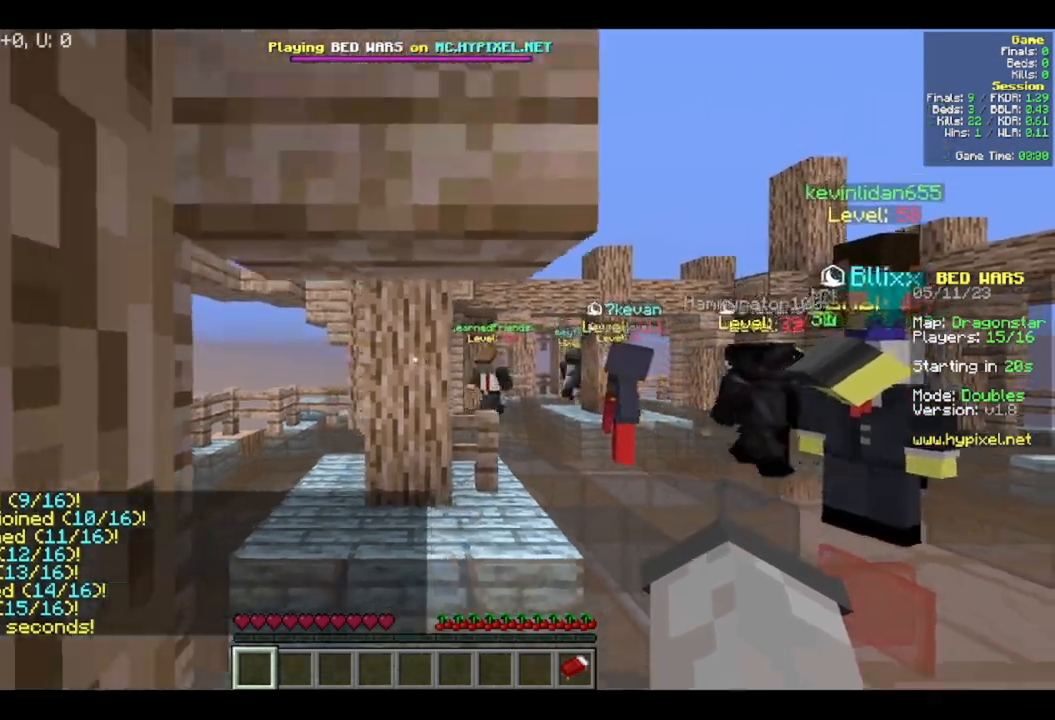
{"keys": ["a", "s"], "mouse": [], "events": [[83, "s", "up"], [283, "s", "down"]]}
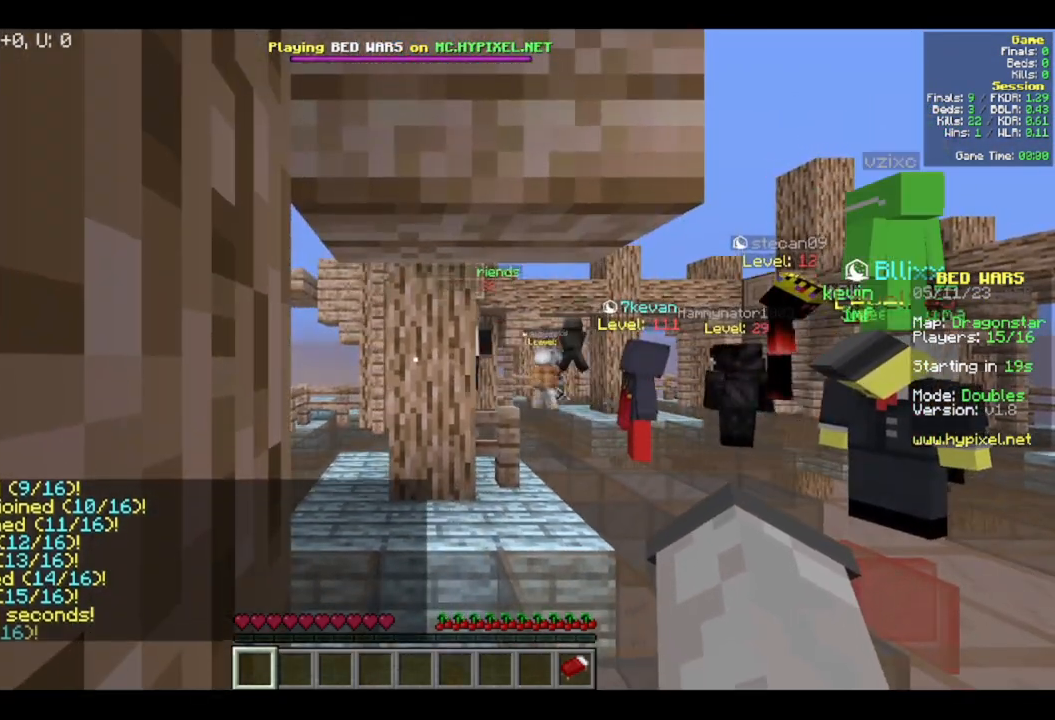
{"keys": [], "mouse": [], "events": [[17, "a", "up"], [133, "s", "up"]]}
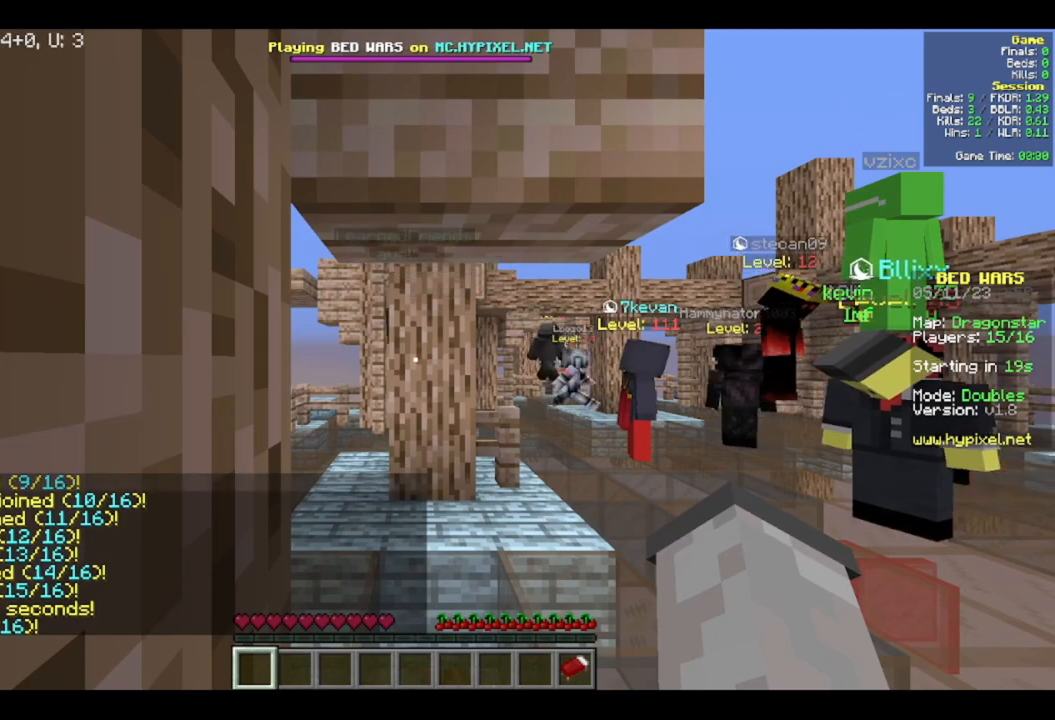
{"keys": ["s"], "mouse": [], "events": [[233, "s", "down"]]}
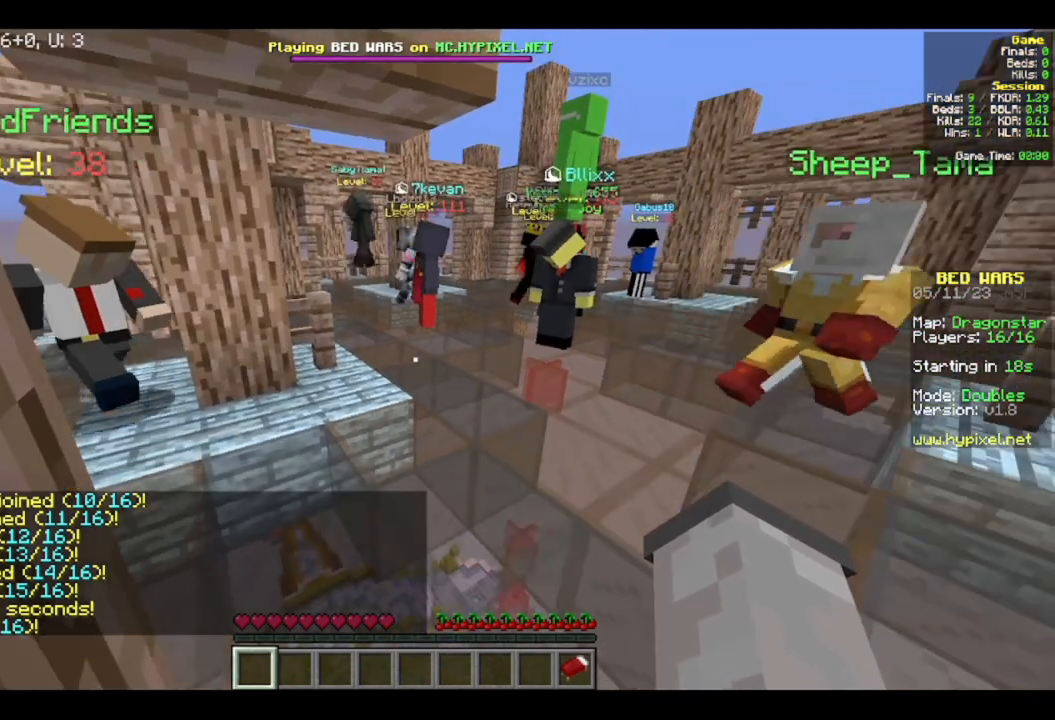
{"keys": [], "mouse": [], "events": [[233, "s", "up"]]}
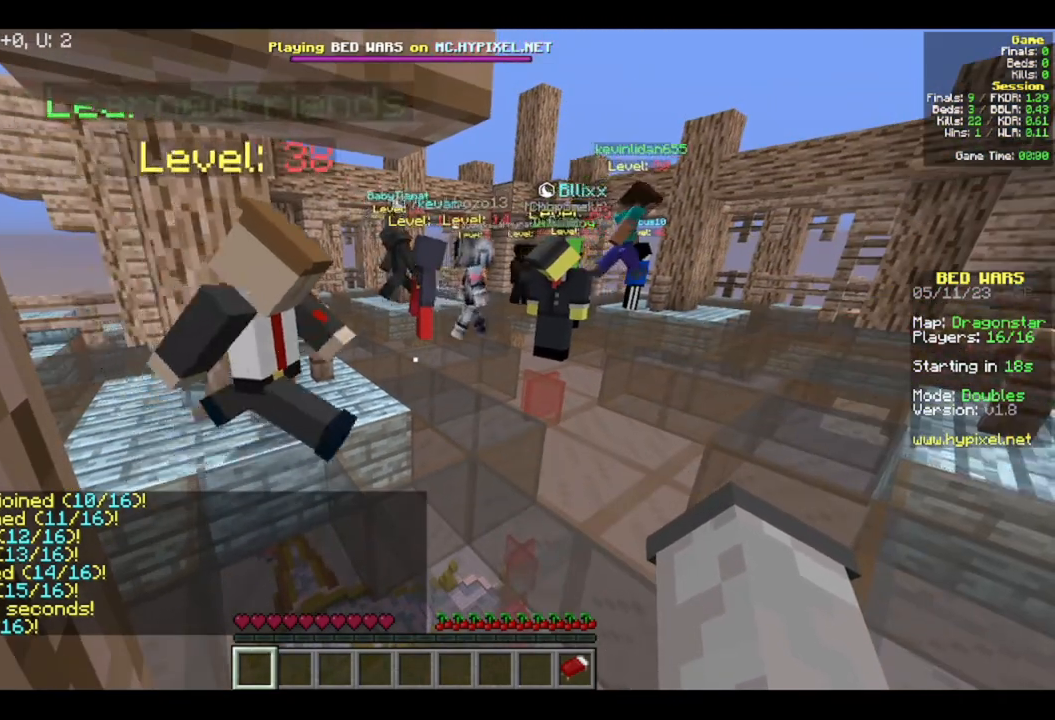
{"keys": ["s"], "mouse": [], "events": [[133, "s", "down"]]}
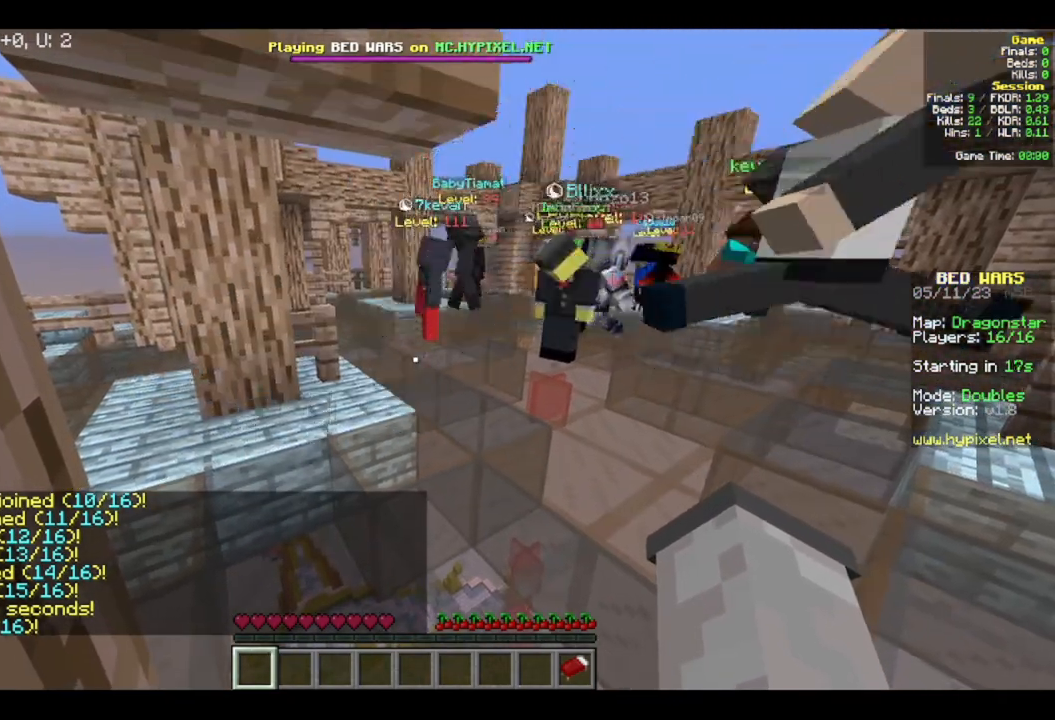
{"keys": ["s"], "mouse": [], "events": []}
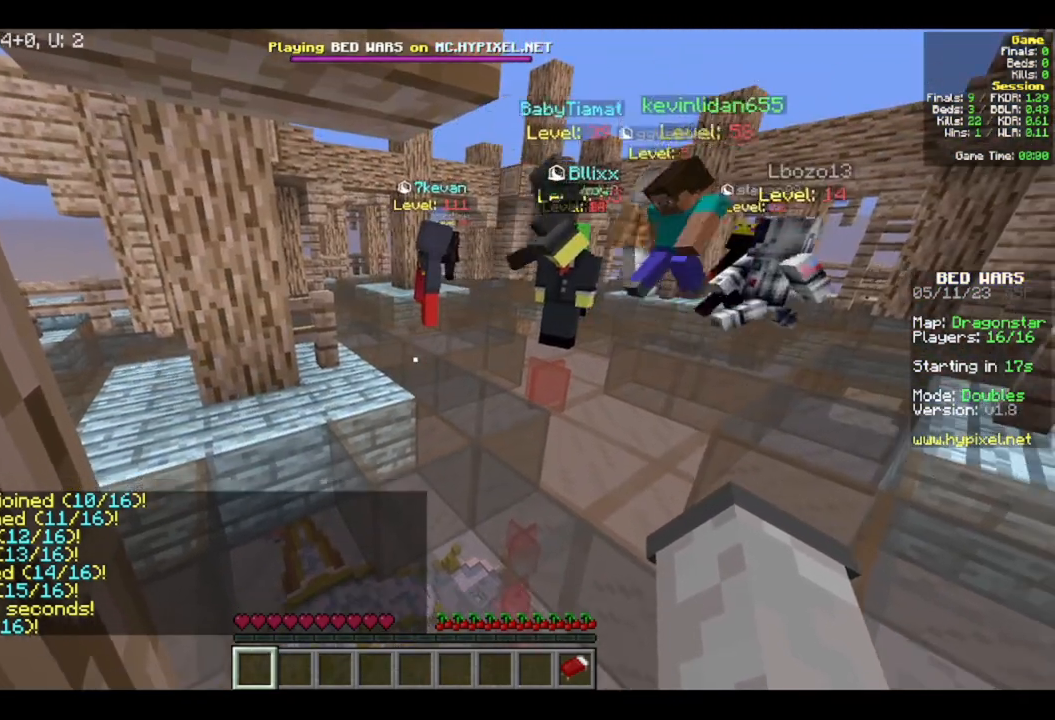
{"keys": ["s"], "mouse": [], "events": []}
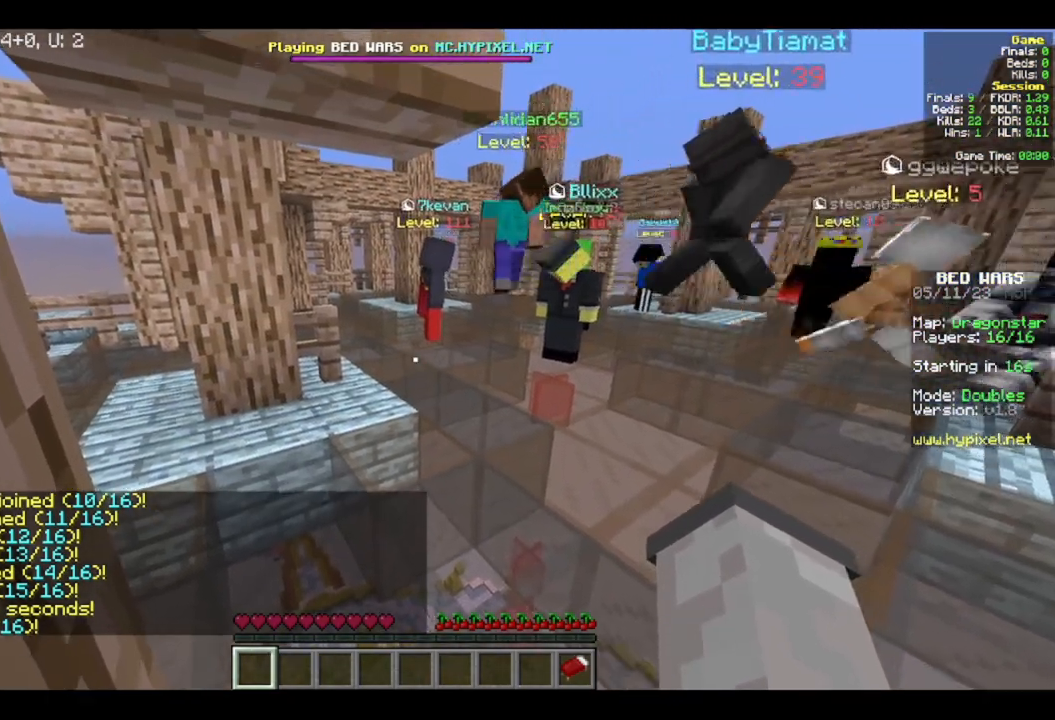
{"keys": [], "mouse": [], "events": [[350, "s", "up"]]}